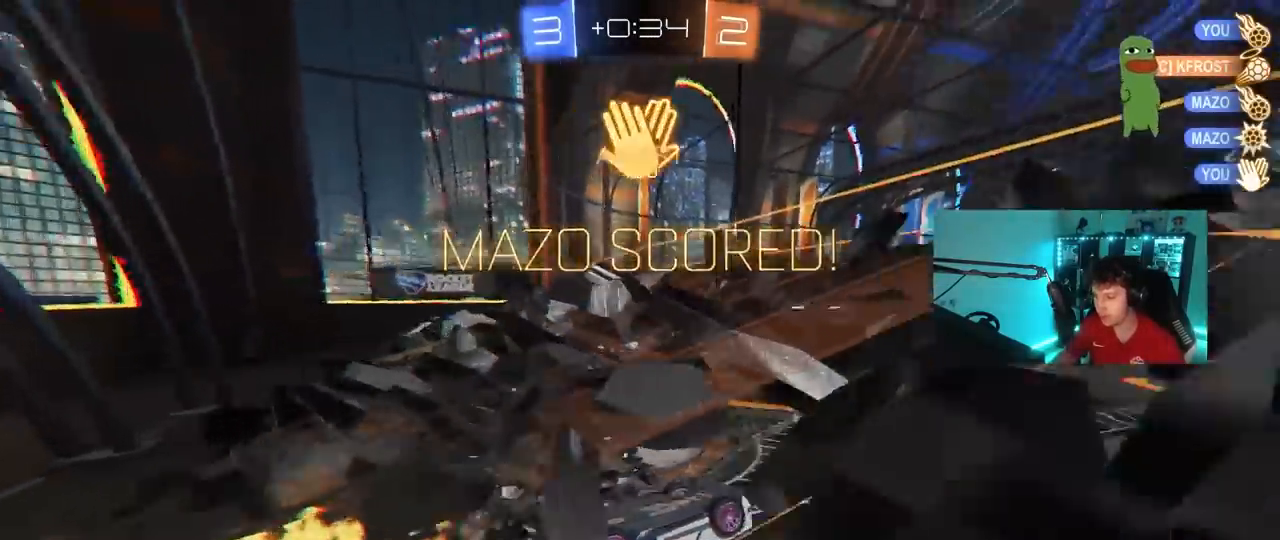
Gameplay with keyboard and mouse; each line is a JSON object with the keys and mouse buttons held at the frame after it. "events" lists presses ("down") and releases ("up") of "1", "2", "3", "4", "5", "a", "alt", "c", "caps_lock", "ctrl", "d", "e", "f", "g", "q", "r", "s", "shift", "space", "t", "tab", "v", "w", "x", "z", "mouse_left", "mouse_wheel" and "mouse_right" between this image and that frame as [ms after this image, input, new state], when the widget could be followed in between. "mouse_left", "mouse_wheel", "mouse_right" = the "left", "wheel", "right" buttons of the "mouse" list. No other keys are recorded. "wheel" means that the mouse wheel is clicked or scrolled. "mouse_move" is the direction in which the mouse moves at that frame (one of eight, or "still"), when it could be read.
{"keys": ["a", "shift"], "mouse": [], "mouse_move": "still", "events": [[83, "space", "up"], [233, "w", "down"], [367, "w", "up"]]}
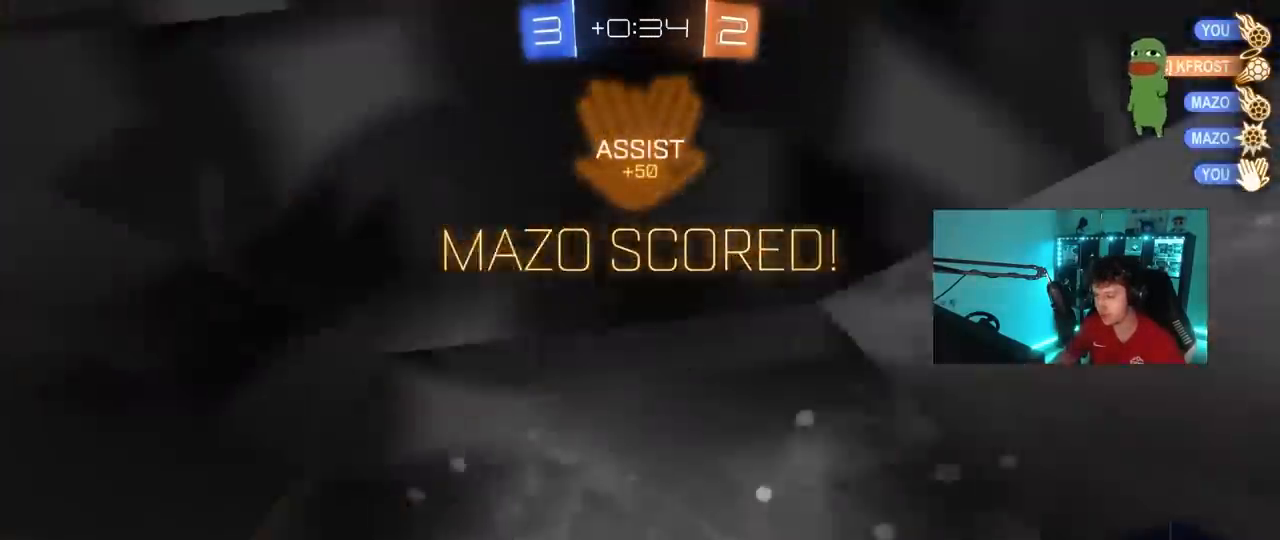
{"keys": ["d", "shift"], "mouse": ["left"], "mouse_move": "still", "events": [[283, "a", "up"], [283, "shift", "up"], [433, "d", "down"], [483, "mouse_left", "down"], [483, "shift", "down"]]}
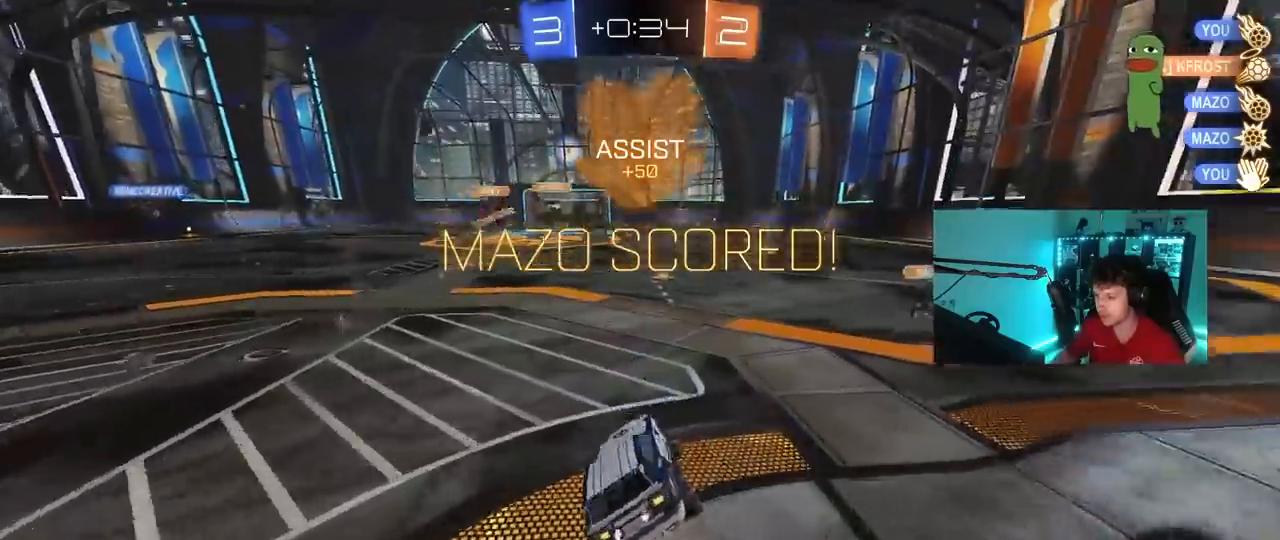
{"keys": ["a", "s", "shift"], "mouse": ["left", "right"], "mouse_move": "still", "events": [[33, "mouse_right", "down"], [33, "shift", "up"], [33, "w", "down"], [117, "mouse_right", "up"], [167, "d", "up"], [267, "d", "down"], [267, "mouse_right", "down"], [317, "d", "up"], [317, "shift", "down"], [350, "a", "down"], [400, "mouse_right", "up"], [450, "mouse_right", "down"], [450, "s", "down"], [450, "w", "up"]]}
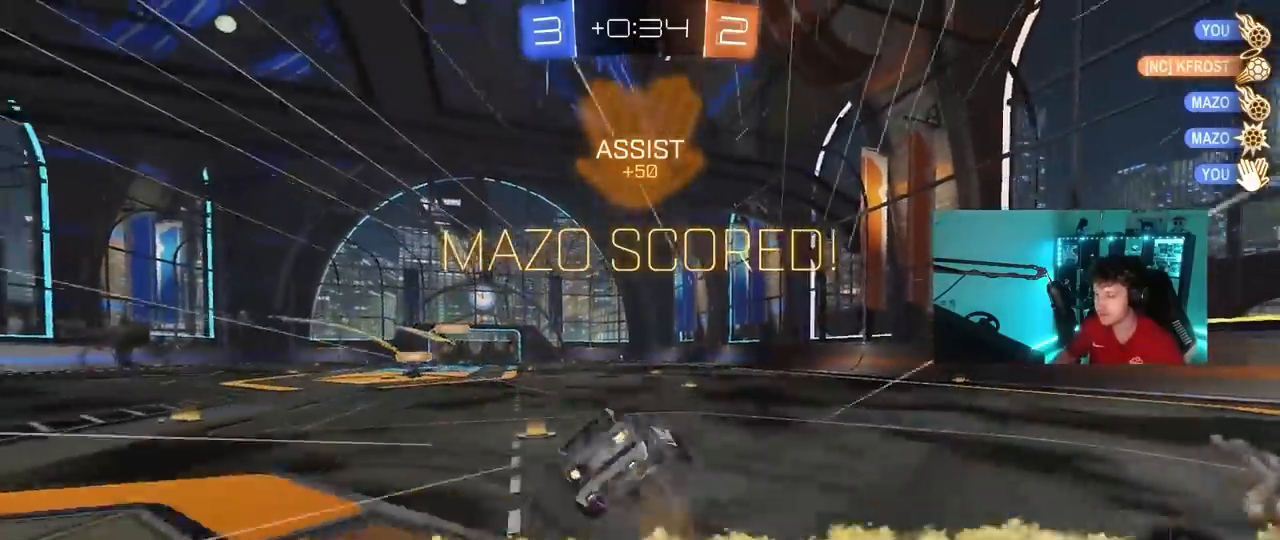
{"keys": ["a", "s", "shift", "space"], "mouse": ["left"], "mouse_move": "still", "events": [[133, "mouse_right", "up"], [183, "mouse_left", "up"], [317, "mouse_left", "down"], [367, "s", "up"], [467, "s", "down"], [467, "space", "down"]]}
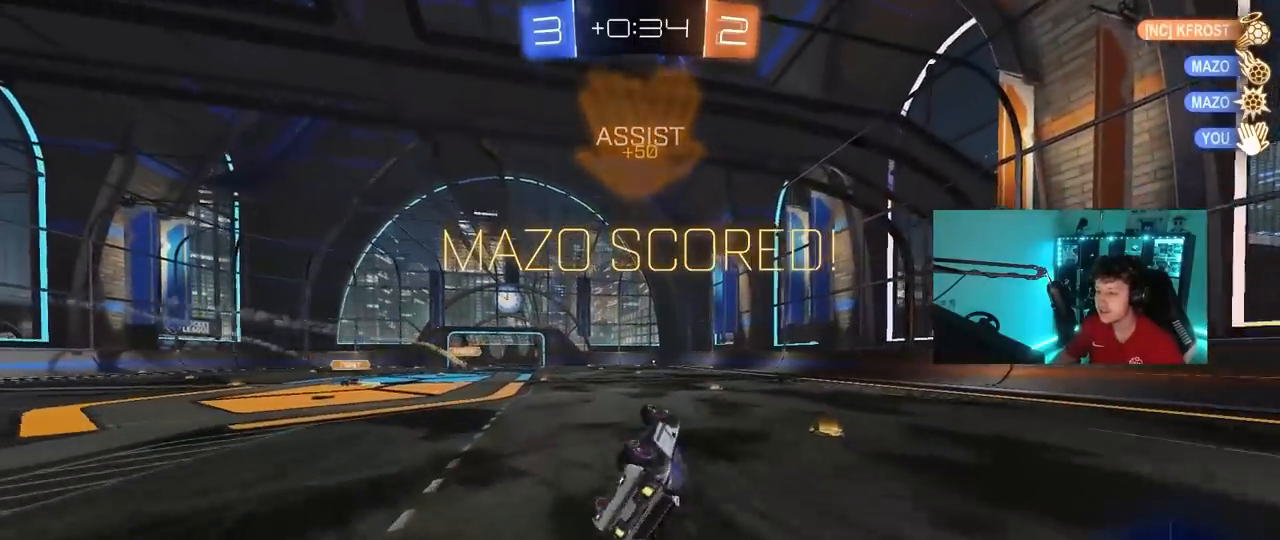
{"keys": ["w"], "mouse": [], "mouse_move": "still", "events": [[100, "mouse_left", "up"], [150, "s", "up"], [150, "shift", "up"], [150, "space", "up"], [250, "a", "up"], [433, "w", "down"]]}
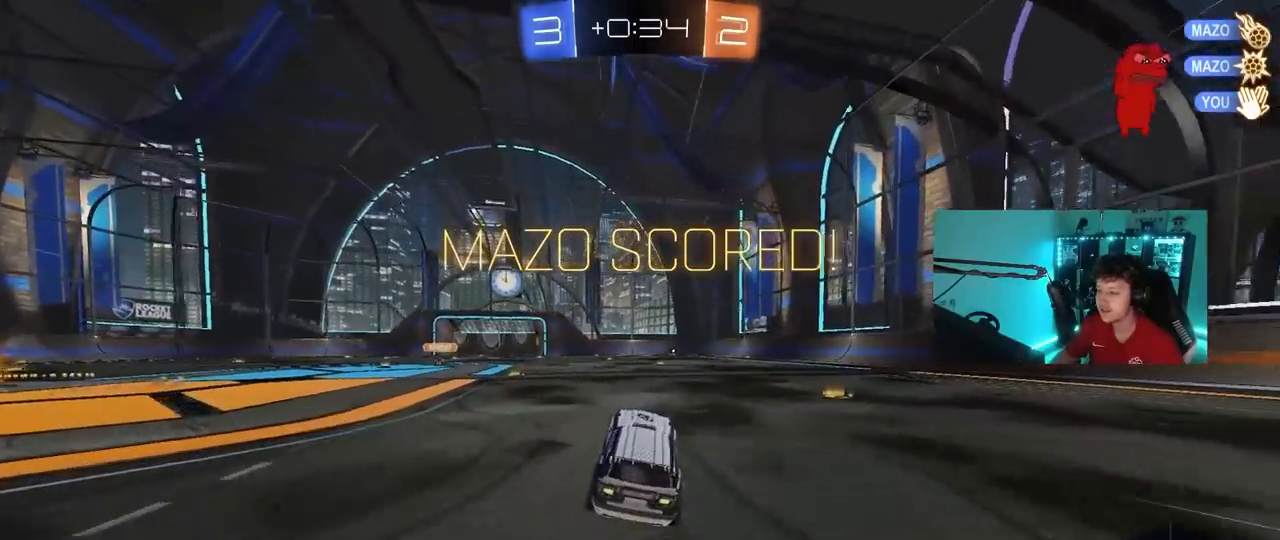
{"keys": [], "mouse": ["right"], "mouse_move": "still", "events": [[117, "d", "down"], [167, "d", "up"], [167, "mouse_right", "down"], [267, "mouse_right", "up"], [350, "mouse_right", "down"], [400, "w", "up"]]}
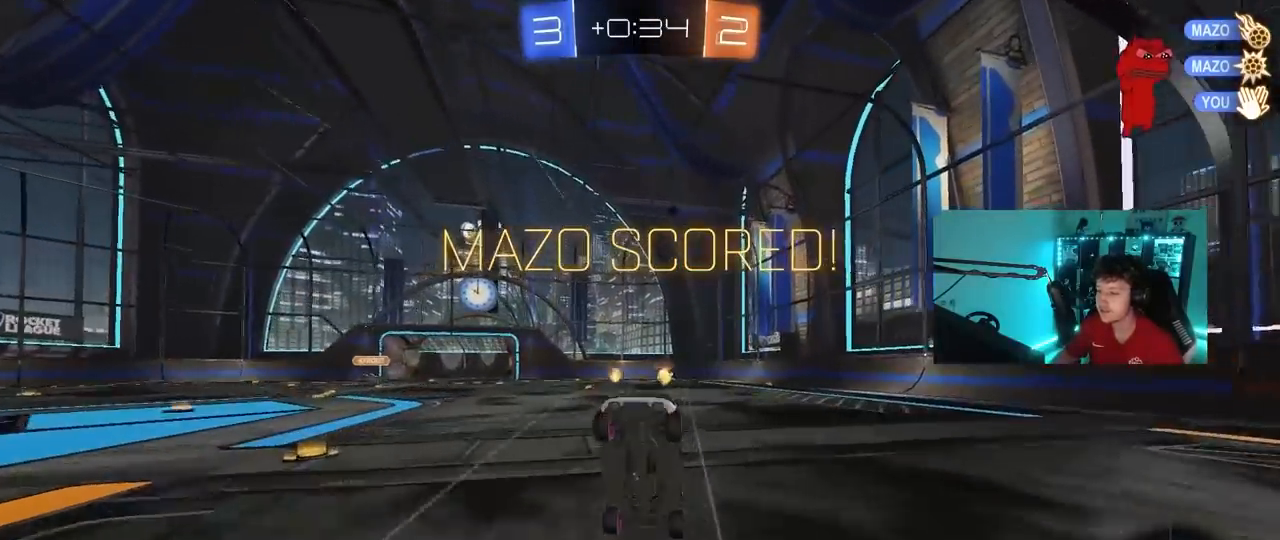
{"keys": [], "mouse": [], "mouse_move": "still", "events": [[50, "mouse_right", "up"]]}
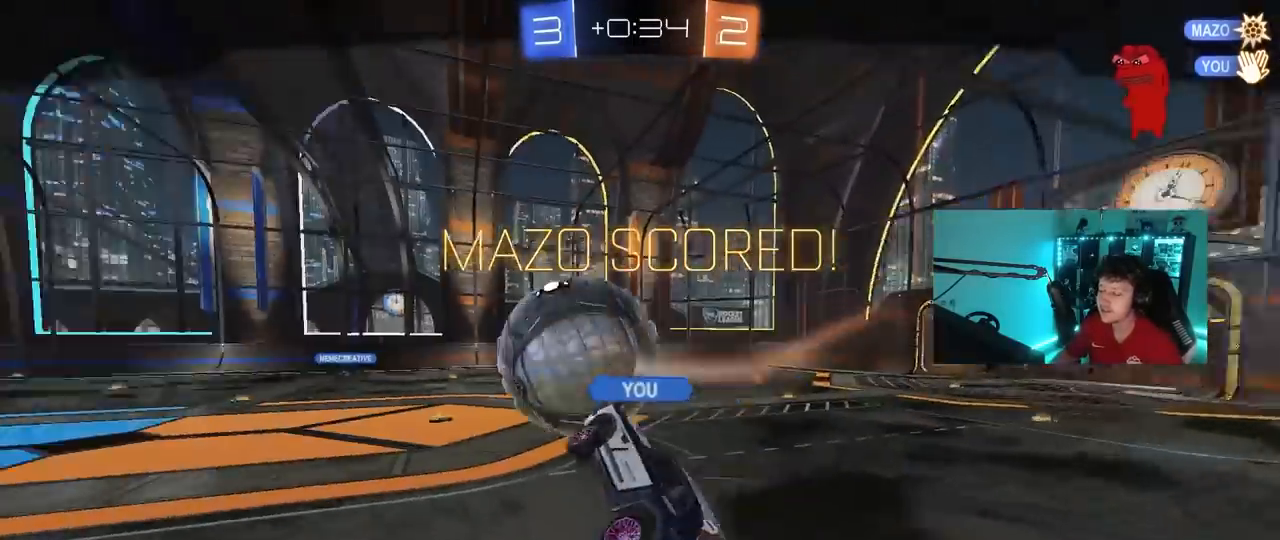
{"keys": [], "mouse": [], "mouse_move": "still", "events": []}
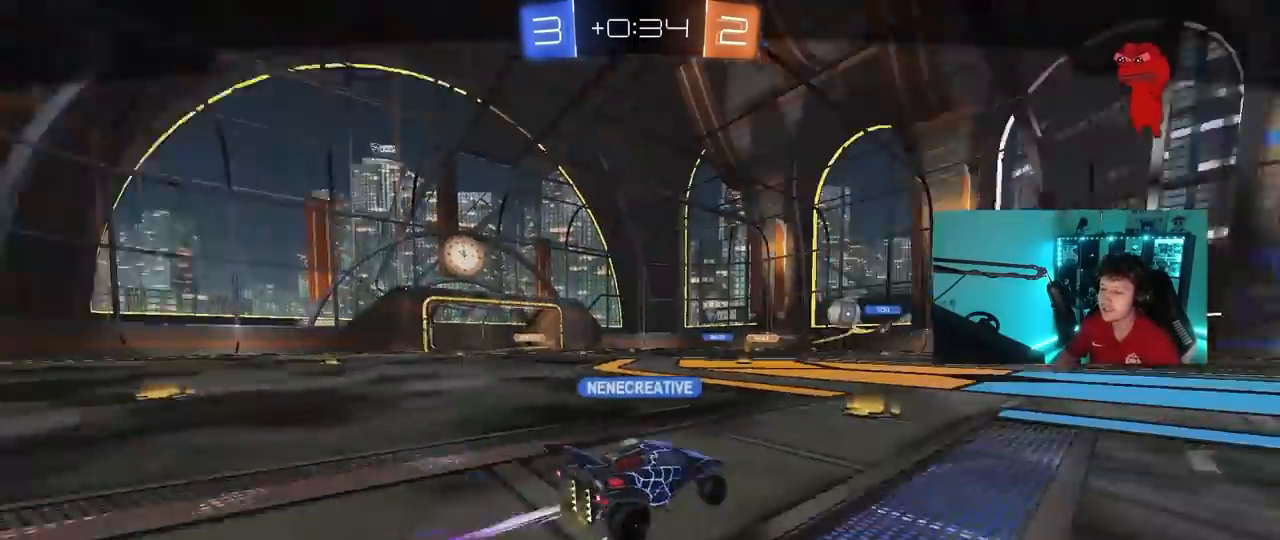
{"keys": [], "mouse": [], "mouse_move": "still", "events": []}
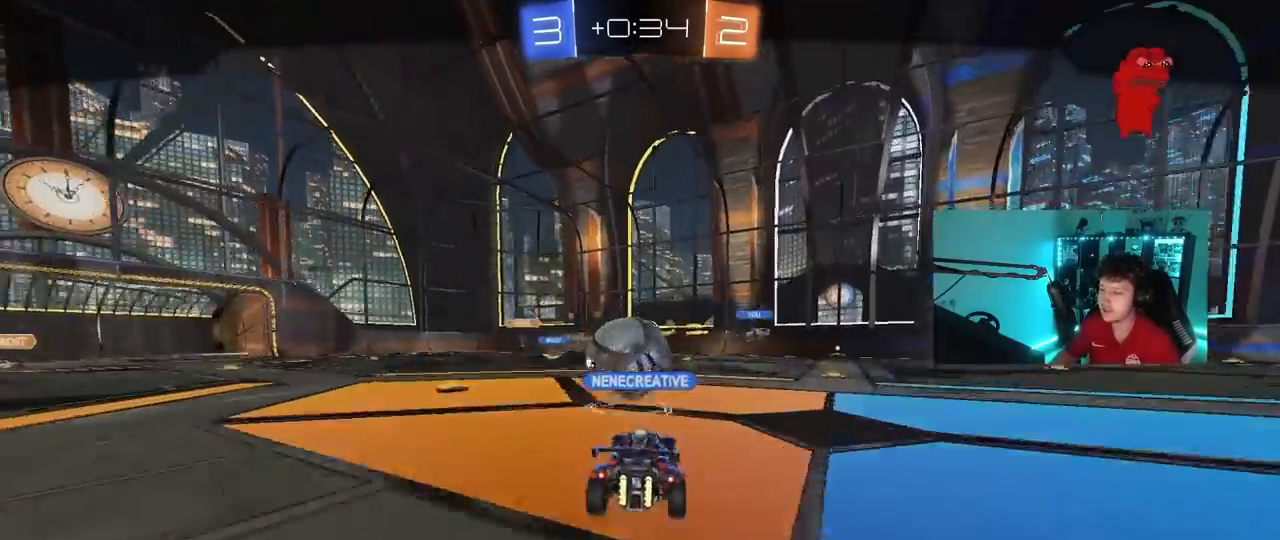
{"keys": [], "mouse": [], "mouse_move": "still", "events": []}
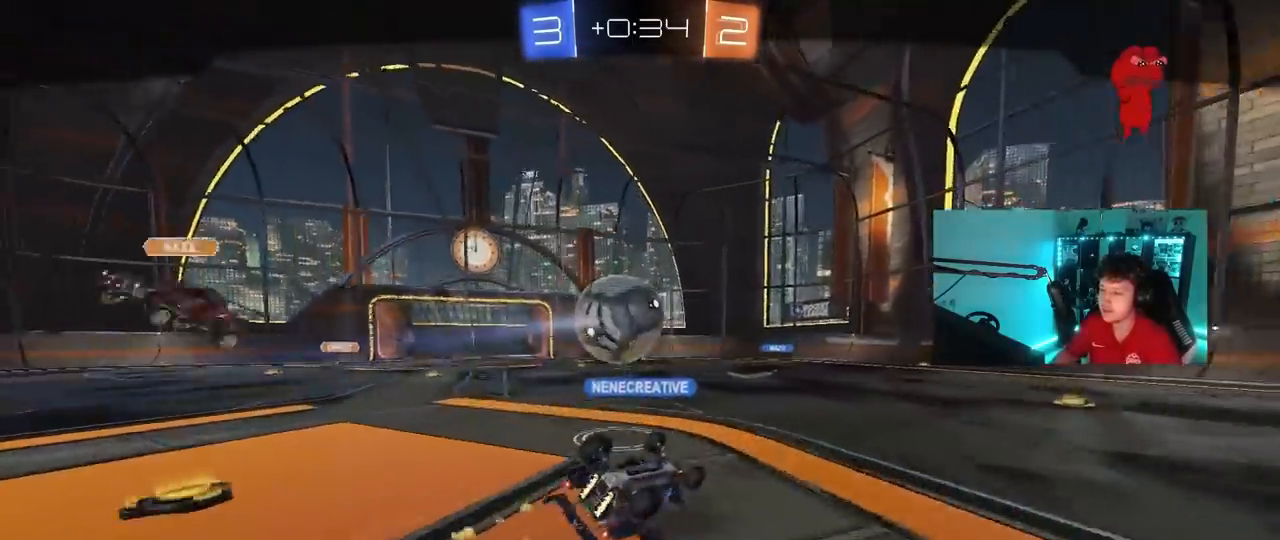
{"keys": [], "mouse": [], "mouse_move": "still", "events": []}
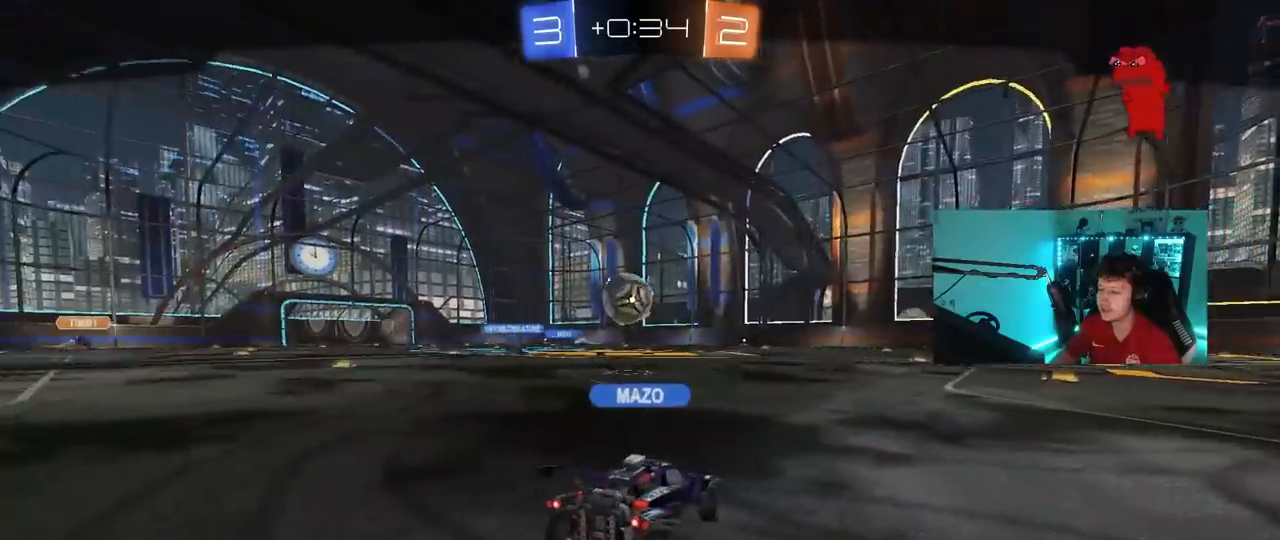
{"keys": [], "mouse": [], "mouse_move": "still", "events": []}
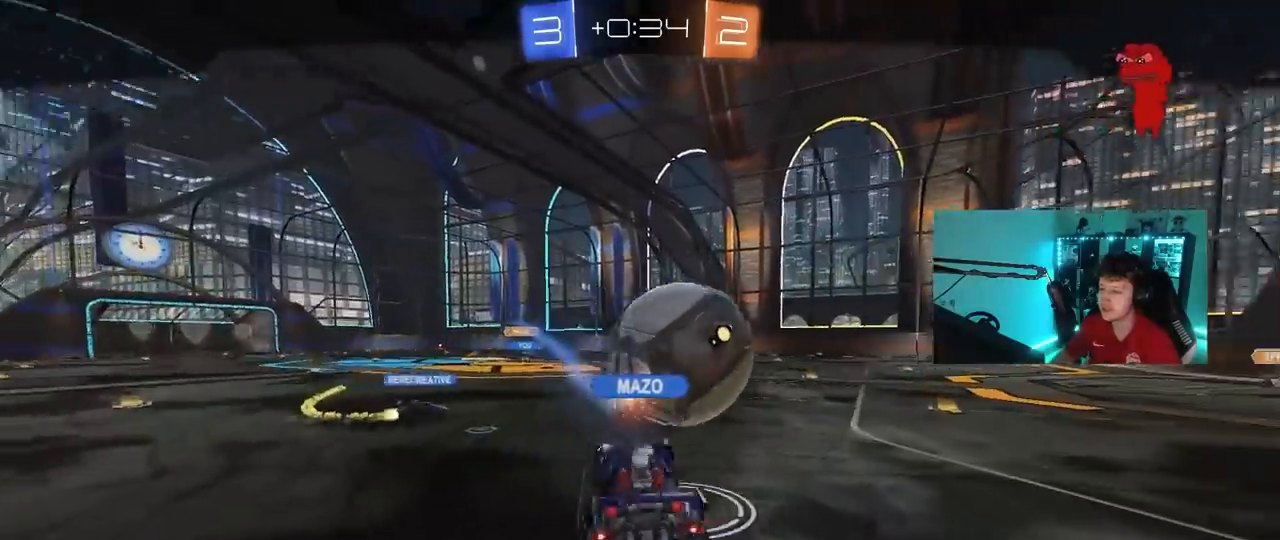
{"keys": [], "mouse": [], "mouse_move": "still", "events": []}
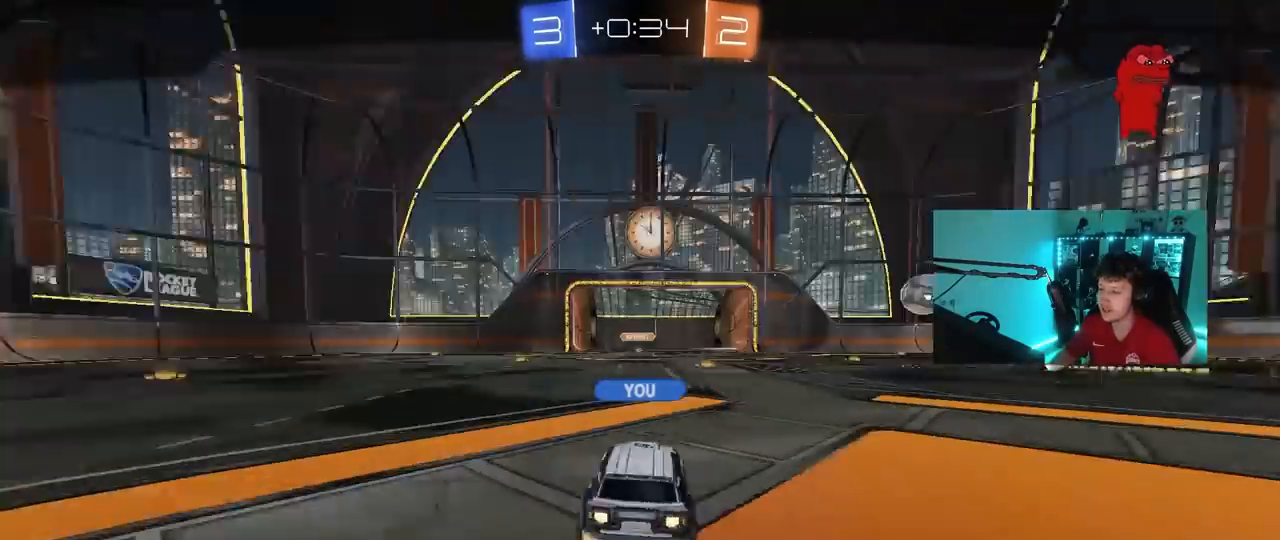
{"keys": [], "mouse": [], "mouse_move": "still", "events": []}
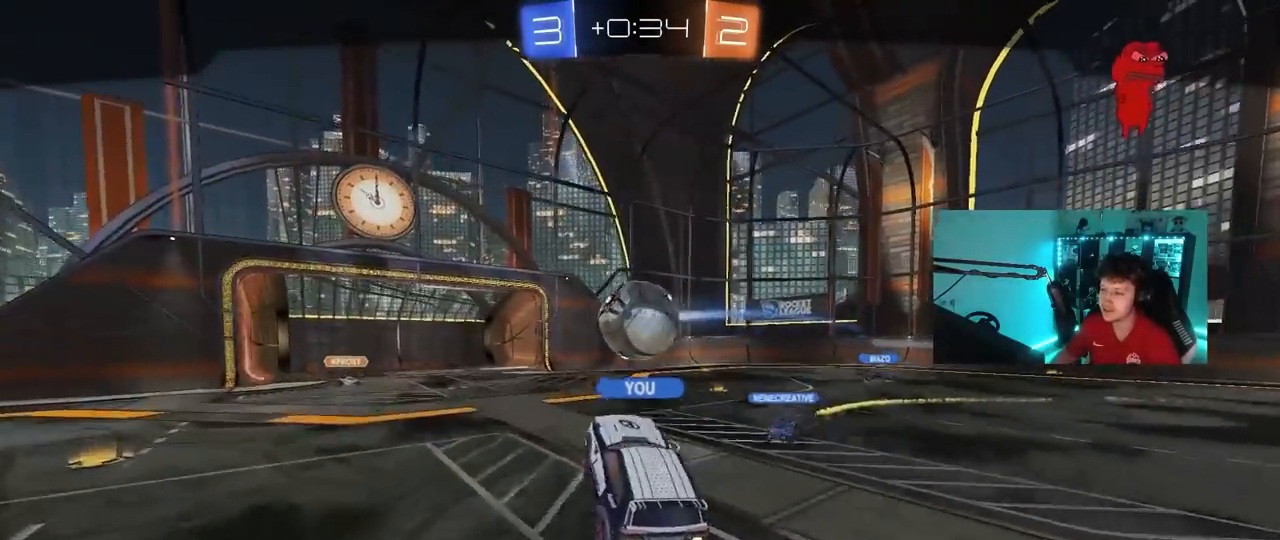
{"keys": [], "mouse": [], "mouse_move": "still", "events": []}
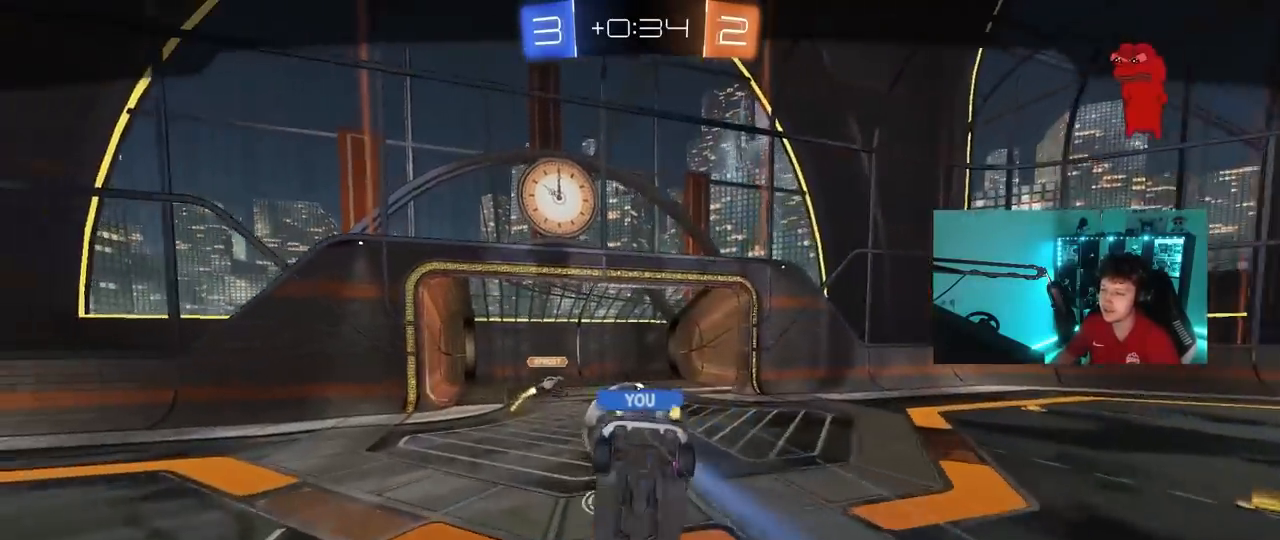
{"keys": [], "mouse": [], "mouse_move": "still", "events": []}
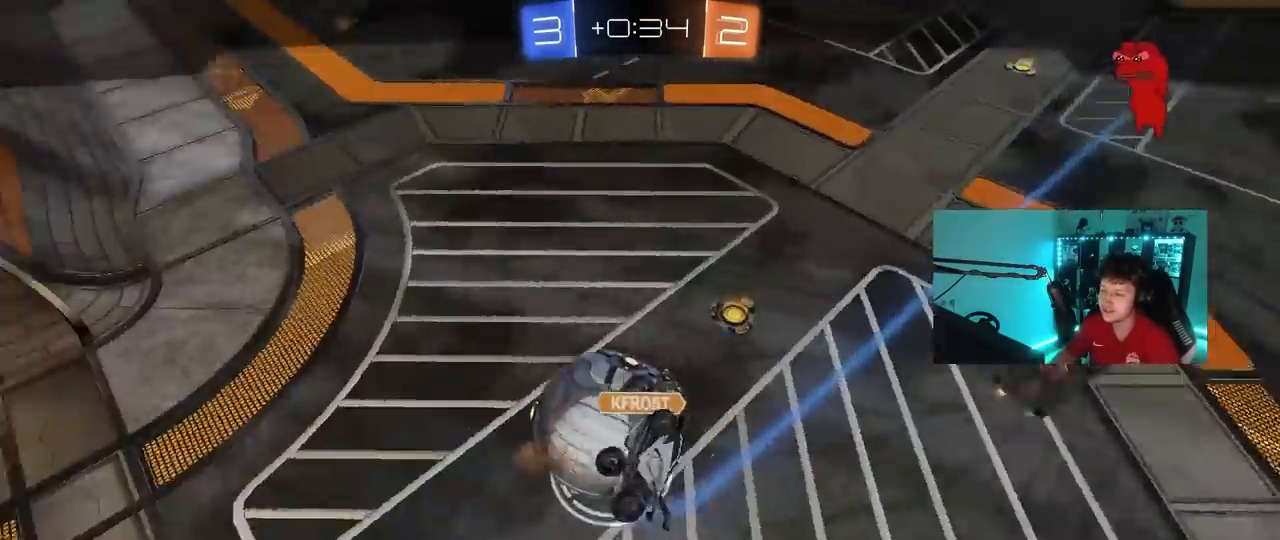
{"keys": [], "mouse": [], "mouse_move": "still", "events": []}
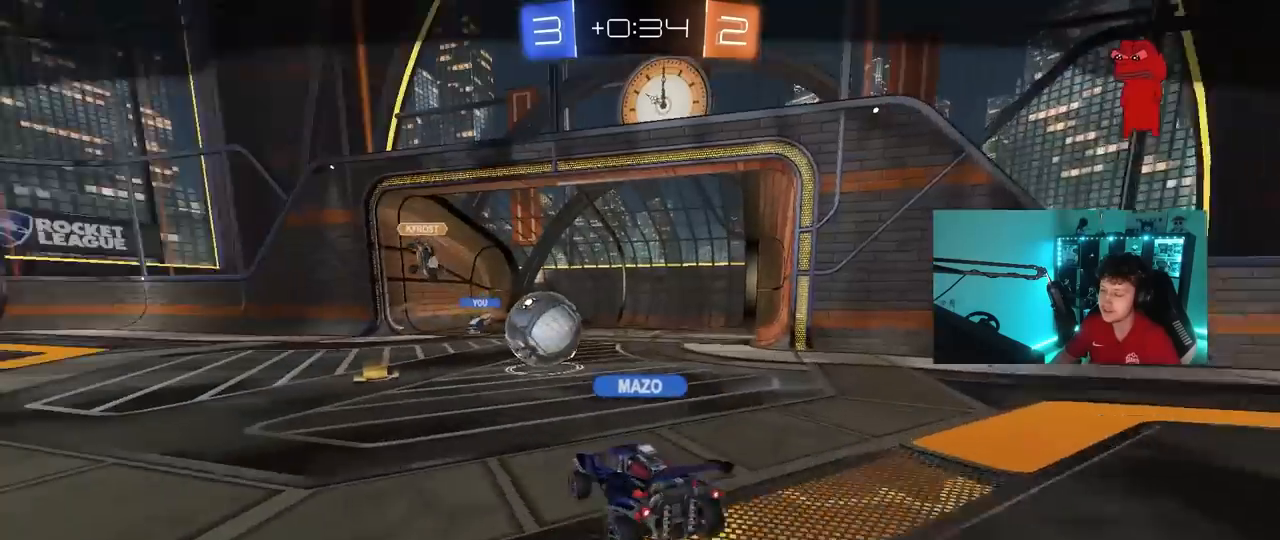
{"keys": [], "mouse": ["right"], "mouse_move": "still", "events": [[33, "mouse_right", "down"], [217, "mouse_right", "up"], [317, "mouse_right", "down"]]}
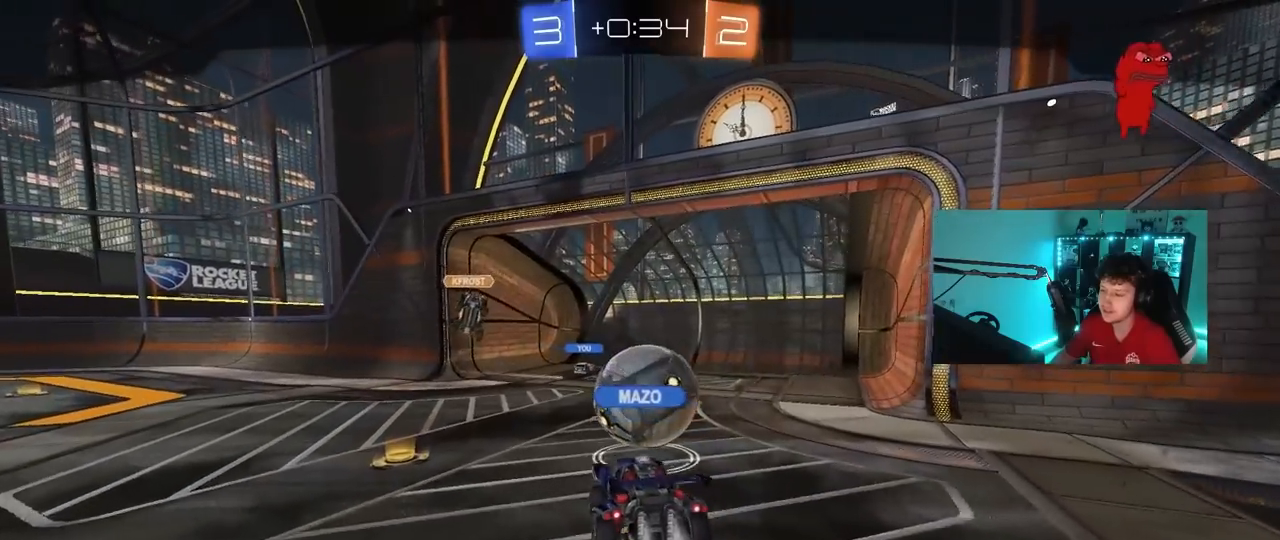
{"keys": [], "mouse": [], "mouse_move": "still", "events": [[50, "mouse_right", "up"], [183, "mouse_right", "down"], [367, "mouse_right", "up"]]}
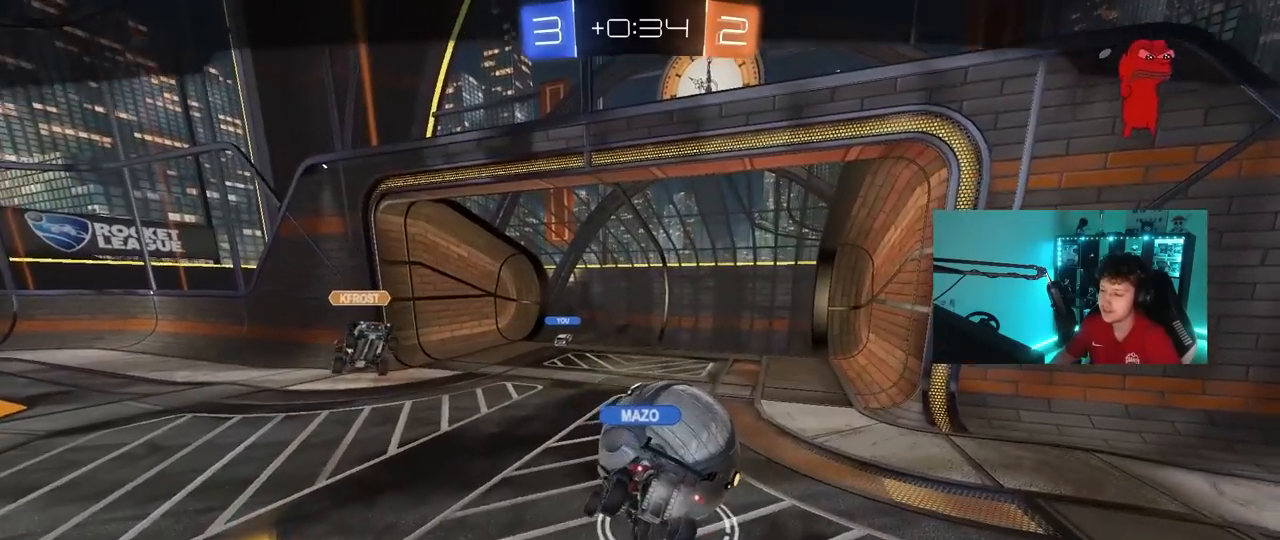
{"keys": [], "mouse": ["right"], "mouse_move": "still", "events": [[433, "mouse_right", "down"]]}
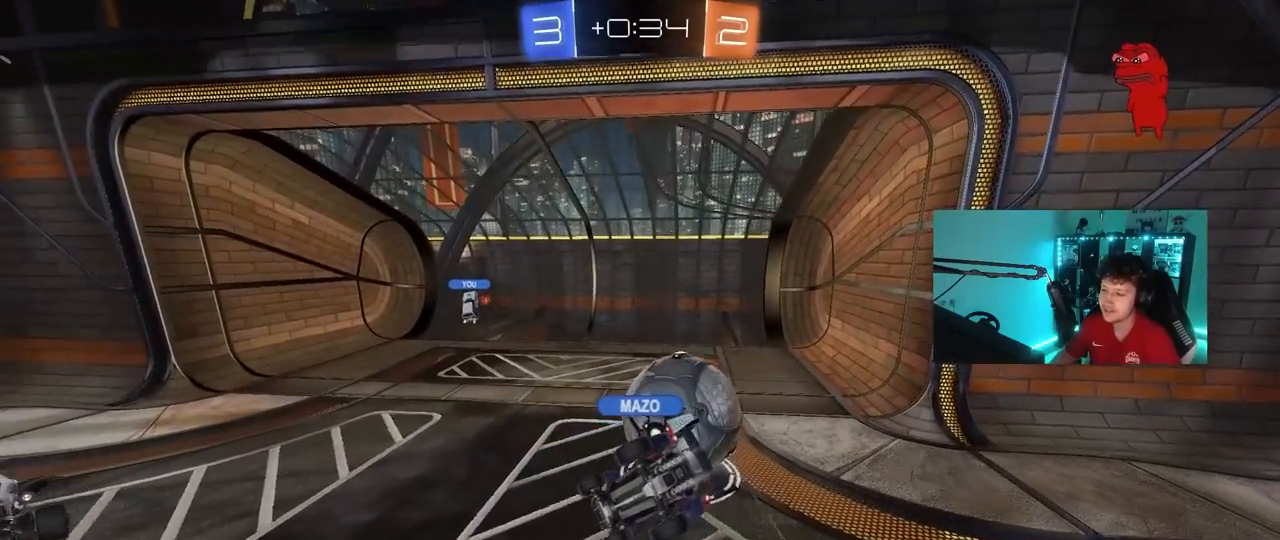
{"keys": [], "mouse": [], "mouse_move": "still", "events": [[167, "mouse_right", "up"]]}
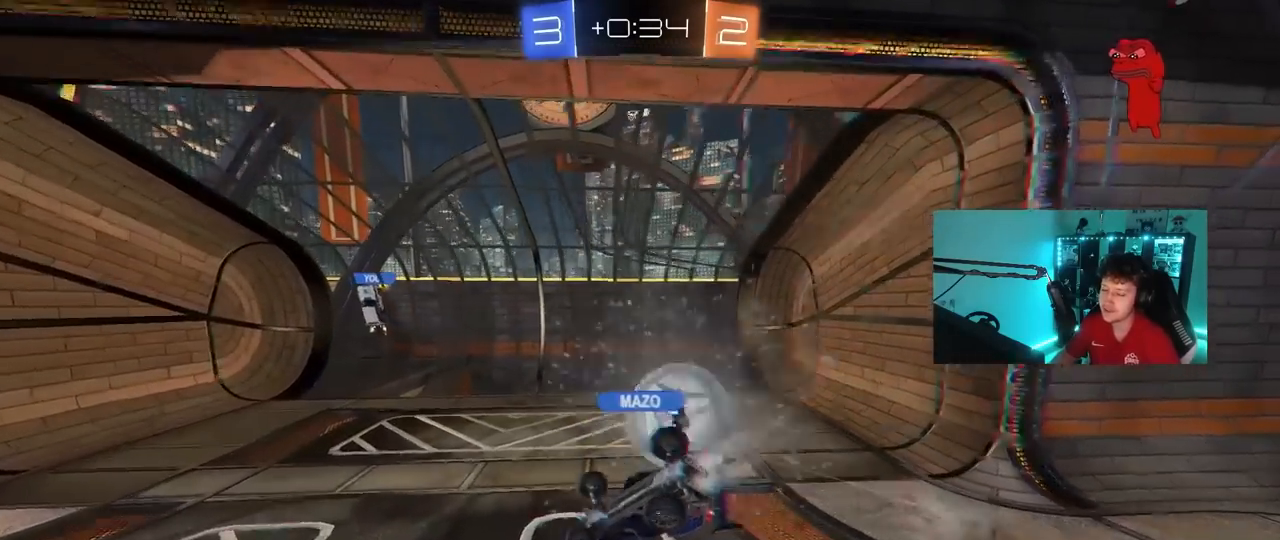
{"keys": [], "mouse": [], "mouse_move": "still", "events": [[50, "mouse_right", "down"], [233, "mouse_right", "up"]]}
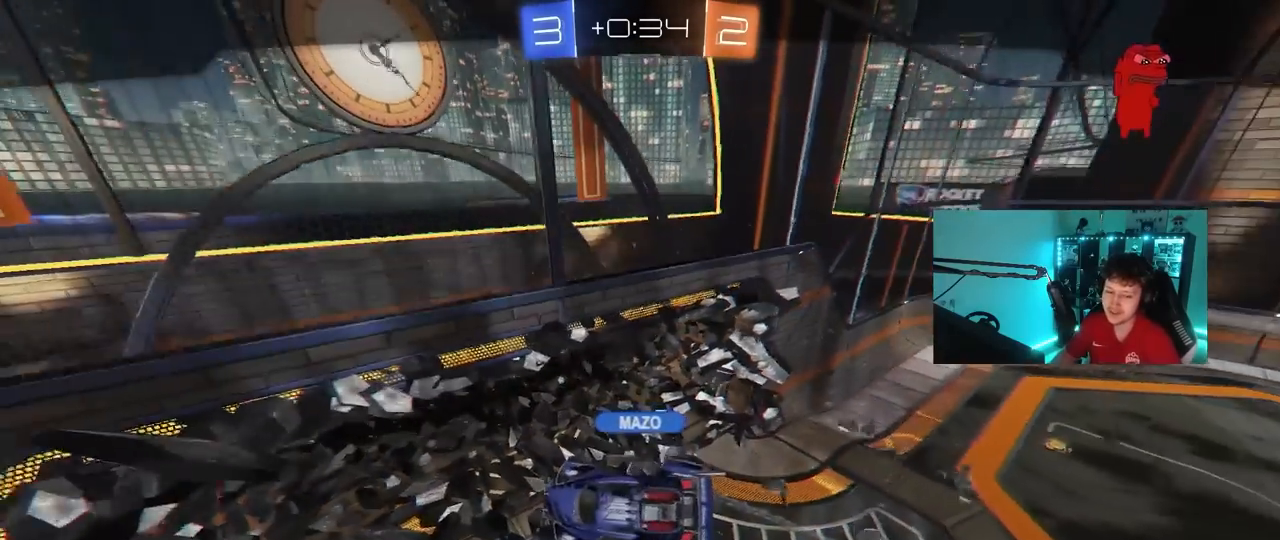
{"keys": [], "mouse": [], "mouse_move": "still", "events": []}
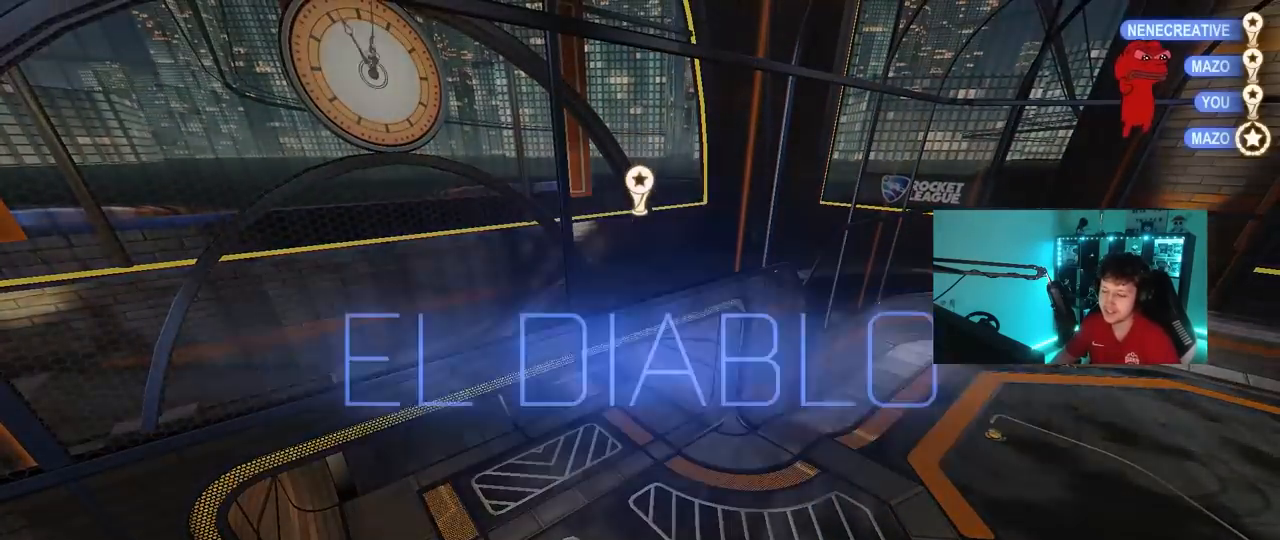
{"keys": [], "mouse": [], "mouse_move": "still", "events": [[267, "mouse_right", "down"], [450, "mouse_right", "up"]]}
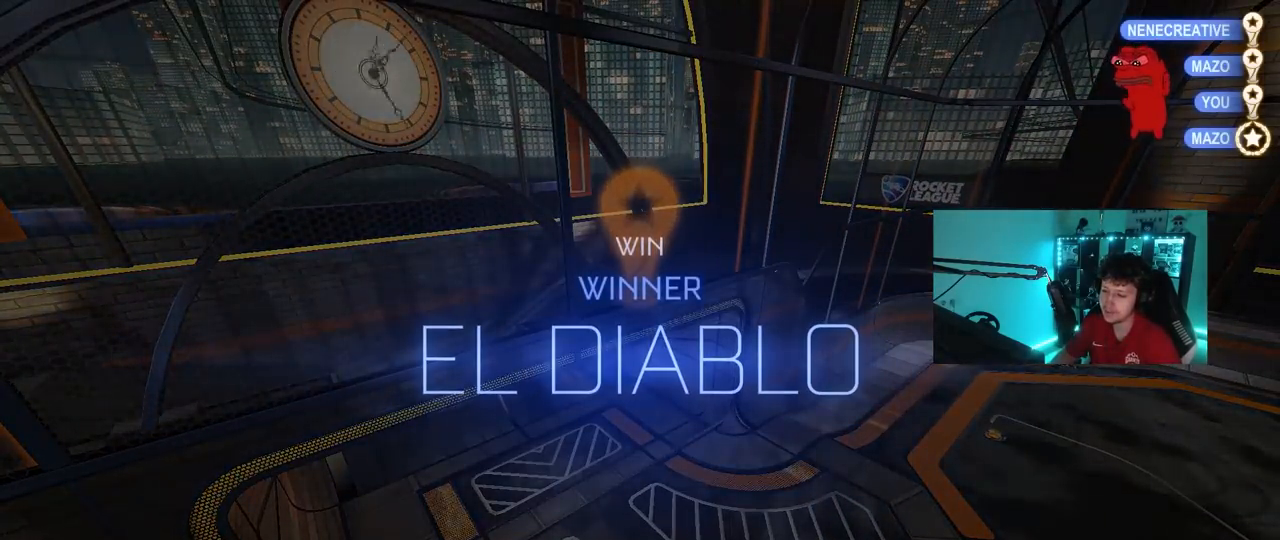
{"keys": [], "mouse": ["right"], "mouse_move": "still", "events": [[50, "mouse_right", "down"], [283, "mouse_right", "up"], [367, "mouse_right", "down"]]}
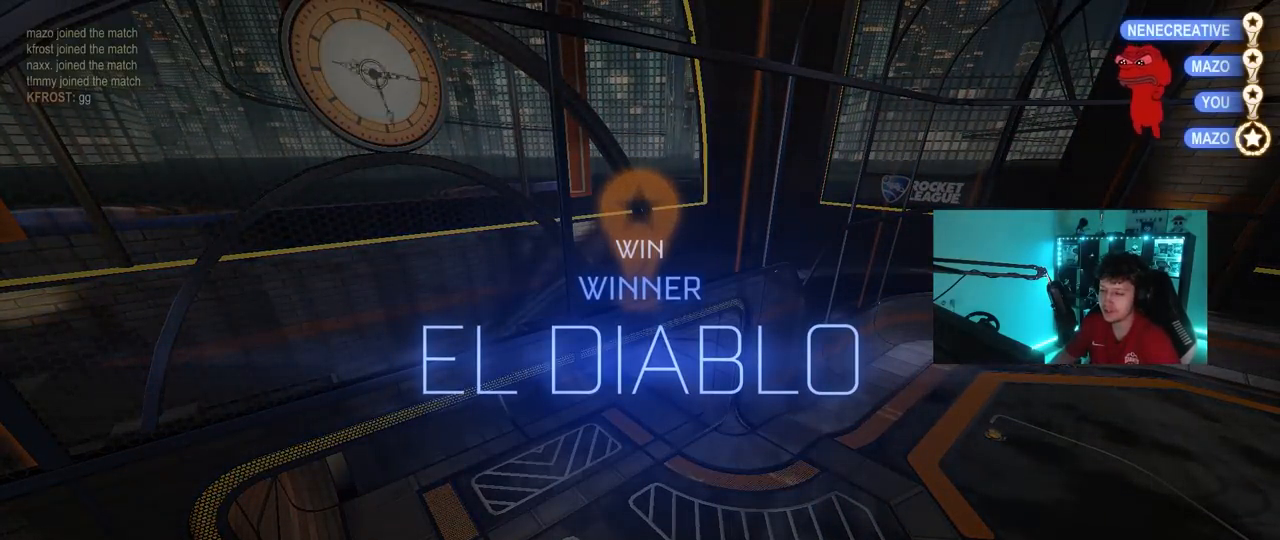
{"keys": [], "mouse": [], "mouse_move": "still", "events": [[100, "mouse_right", "up"], [200, "mouse_right", "down"], [433, "mouse_right", "up"]]}
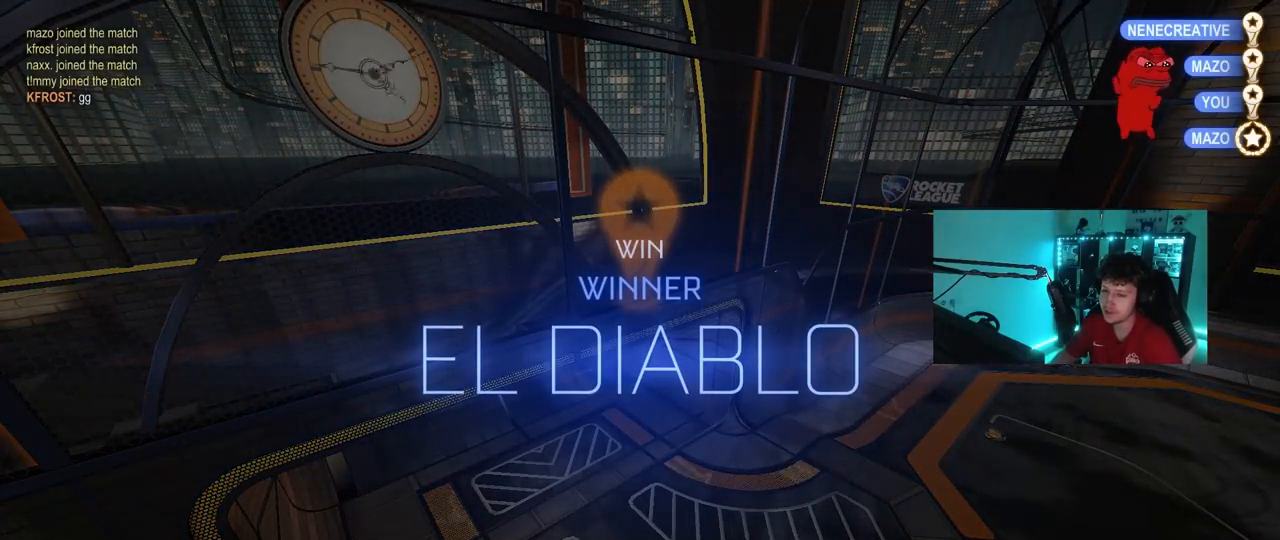
{"keys": [], "mouse": ["right"], "mouse_move": "still", "events": [[167, "mouse_right", "down"], [350, "mouse_right", "up"], [450, "mouse_right", "down"]]}
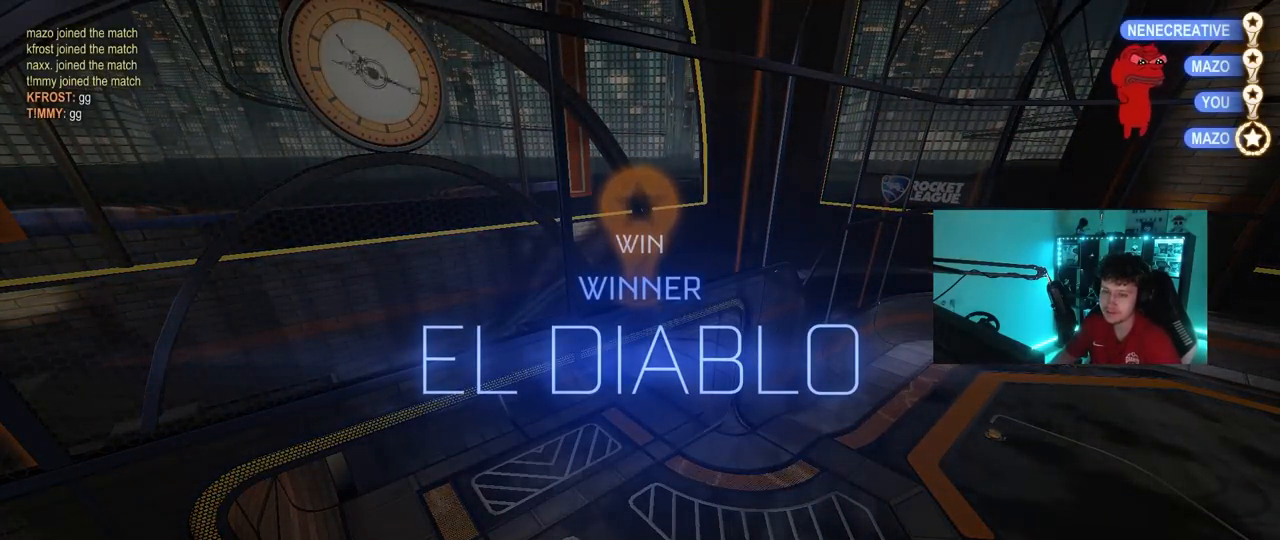
{"keys": [], "mouse": ["right"], "mouse_move": "still", "events": [[183, "mouse_right", "up"], [283, "mouse_right", "down"]]}
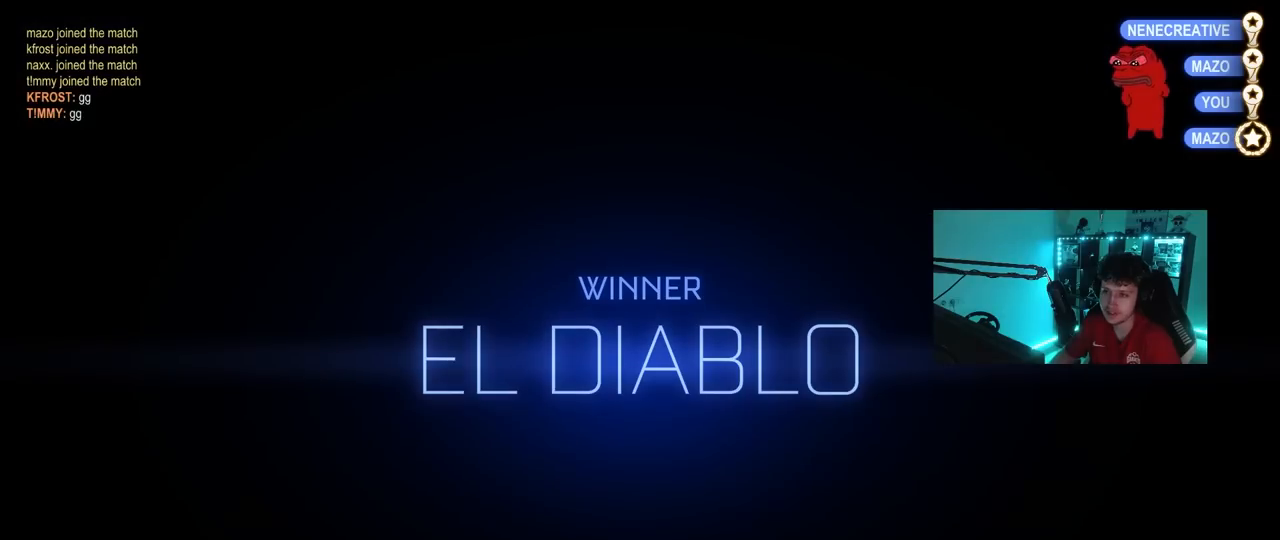
{"keys": [], "mouse": [], "mouse_move": "still", "events": [[17, "mouse_right", "up"]]}